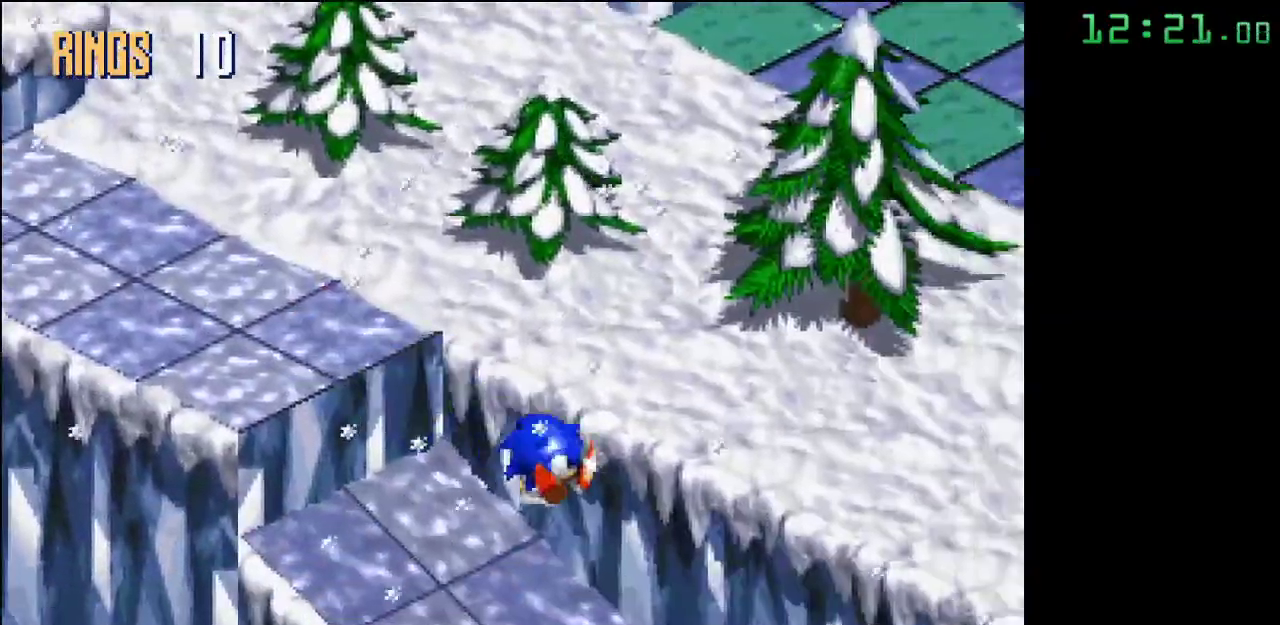
Gameplay with a controller; each line is a JSON object with the inputs held at the frame after it. "events" lists button and stick changes between this image and that frame as [ms after this image, input, new state], when the widget could be followed in between. Not read: DPAD_DOWN DPAD_LEFT DPAD_RIGHT DPAD_UP L3 R3.
{"buttons": ["A"], "events": [[483, "A", "down"]]}
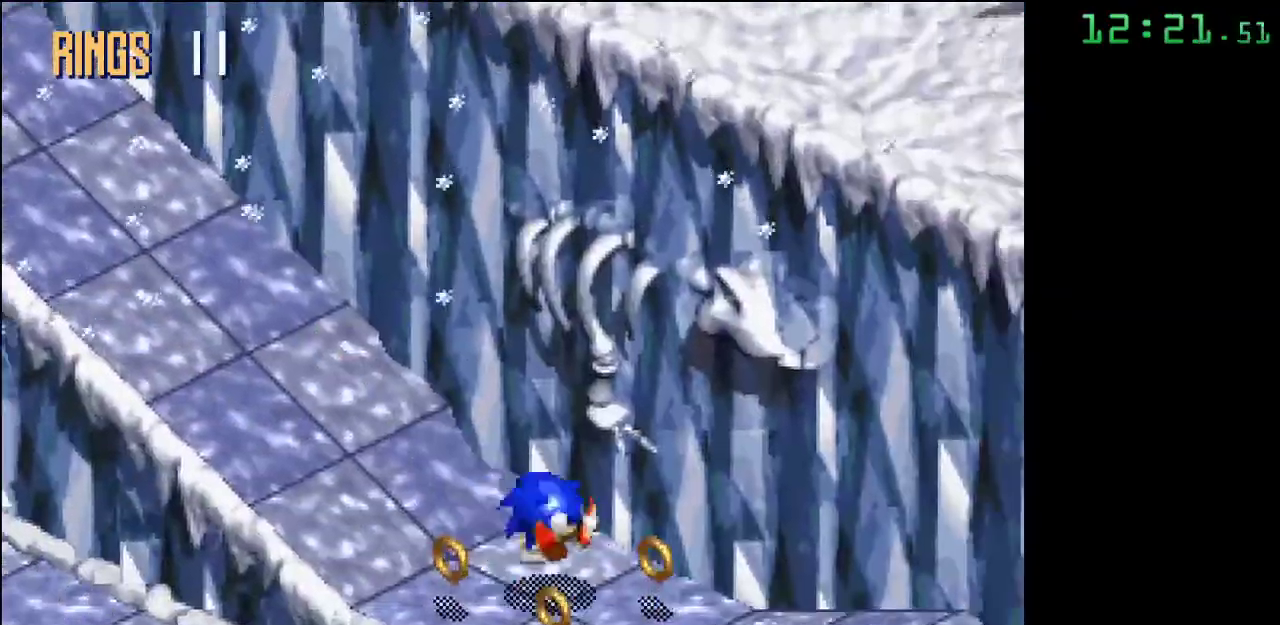
{"buttons": ["A"], "events": [[183, "A", "up"], [433, "A", "down"]]}
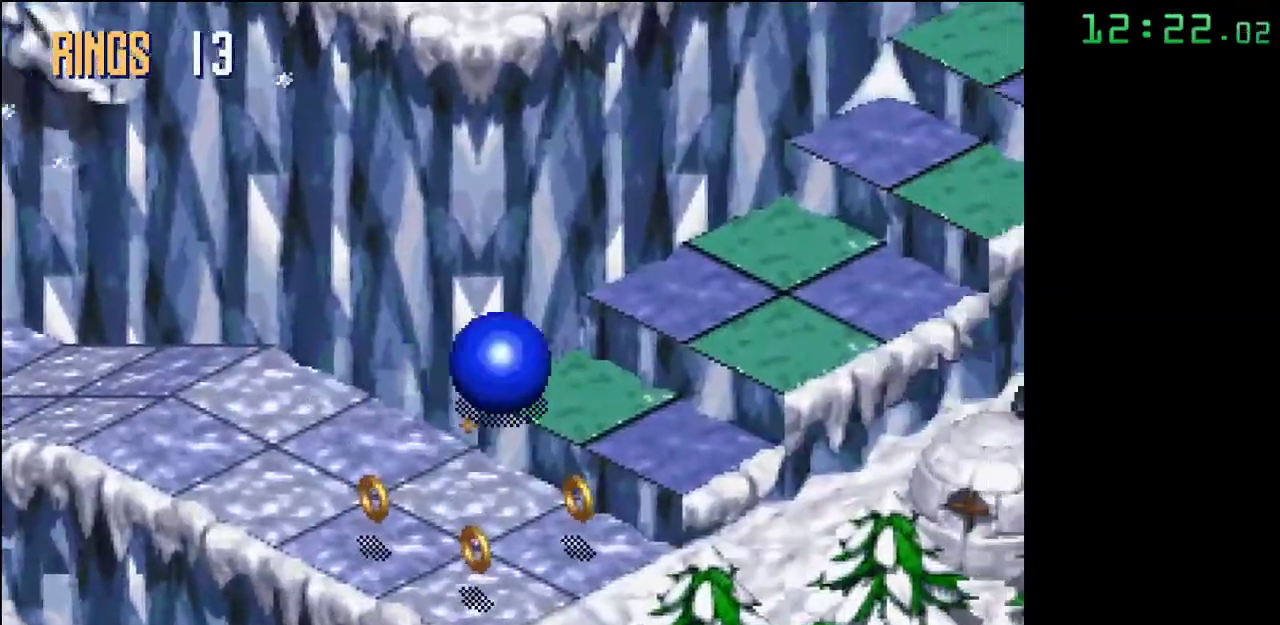
{"buttons": ["A"], "events": [[283, "A", "up"], [433, "A", "down"]]}
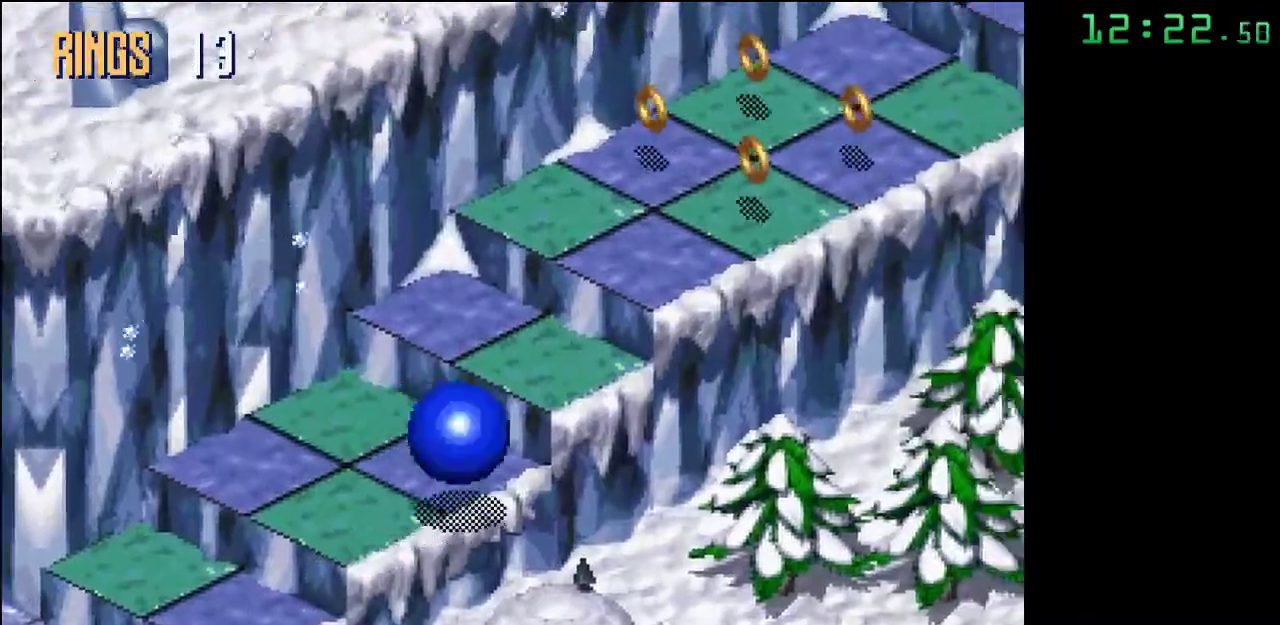
{"buttons": ["A"], "events": [[283, "A", "up"], [483, "A", "down"]]}
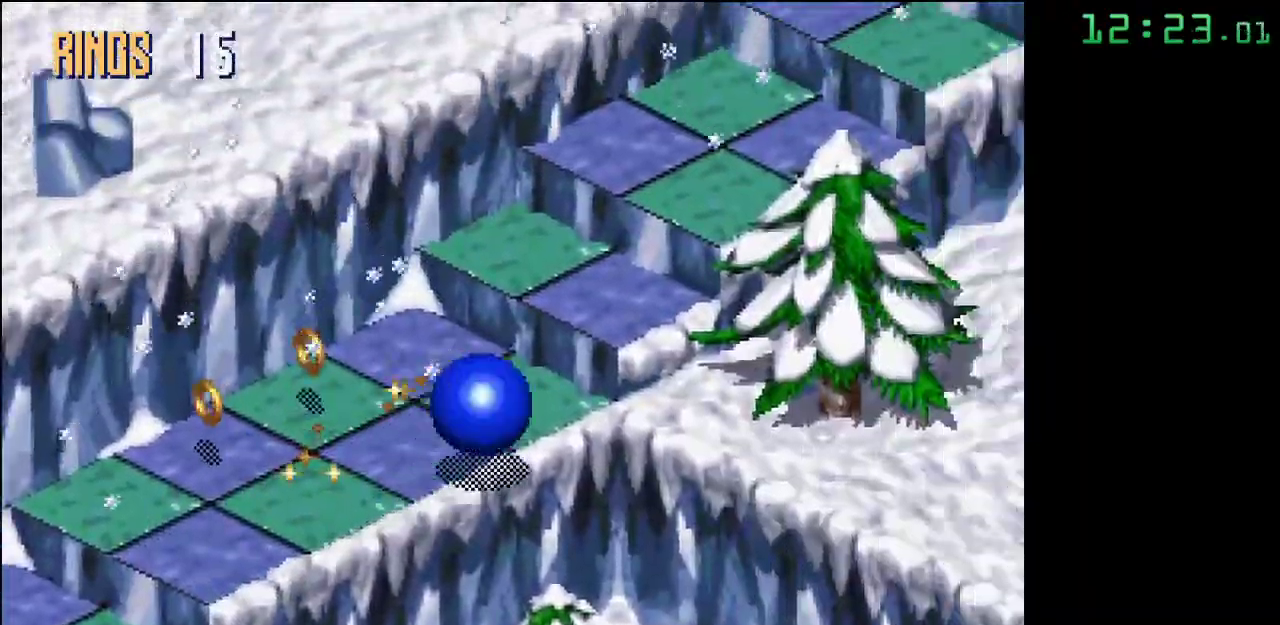
{"buttons": [], "events": [[367, "A", "up"]]}
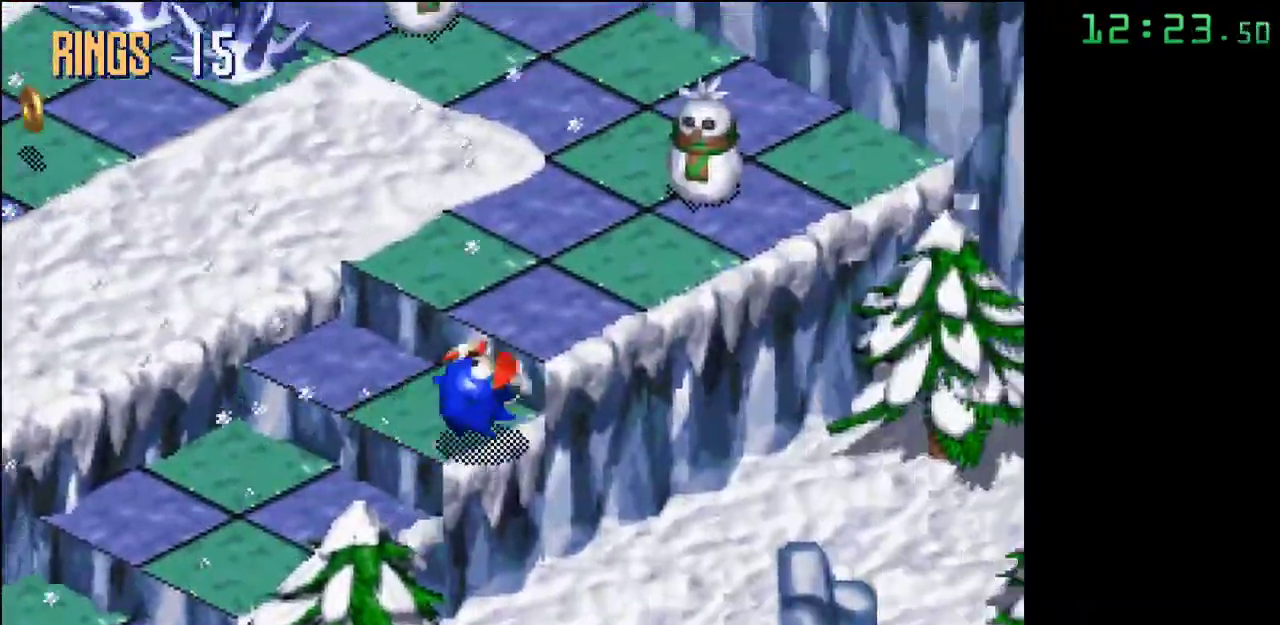
{"buttons": [], "events": [[33, "A", "down"], [383, "A", "up"]]}
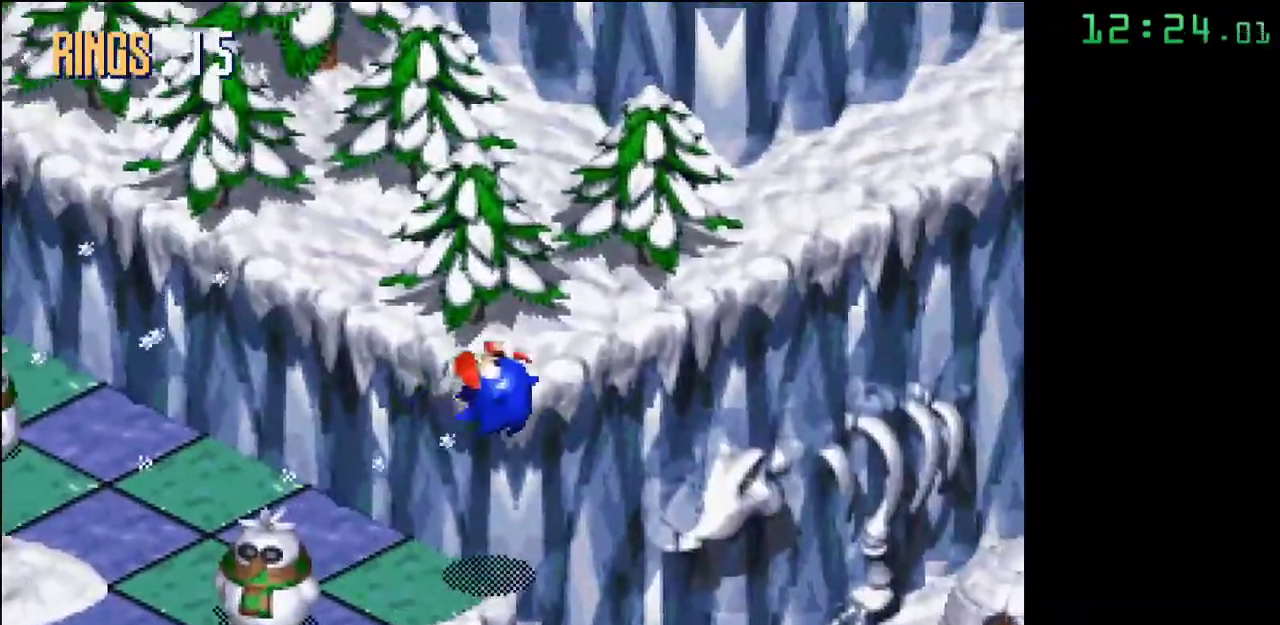
{"buttons": [], "events": []}
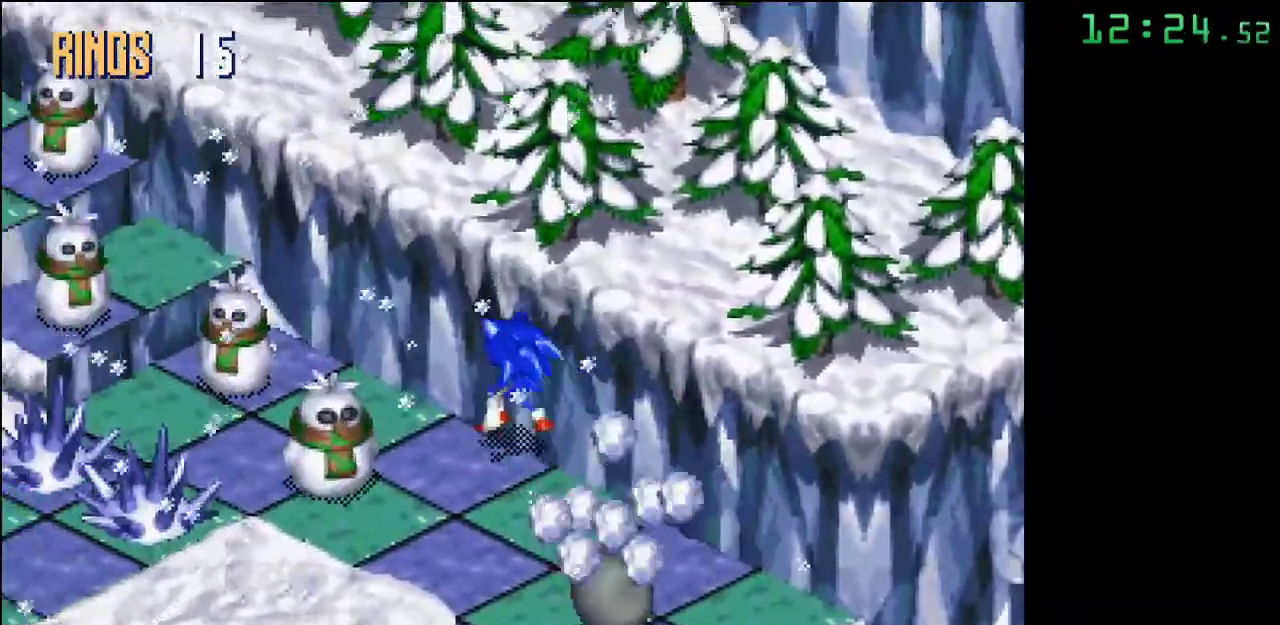
{"buttons": ["A"], "events": [[83, "A", "down"]]}
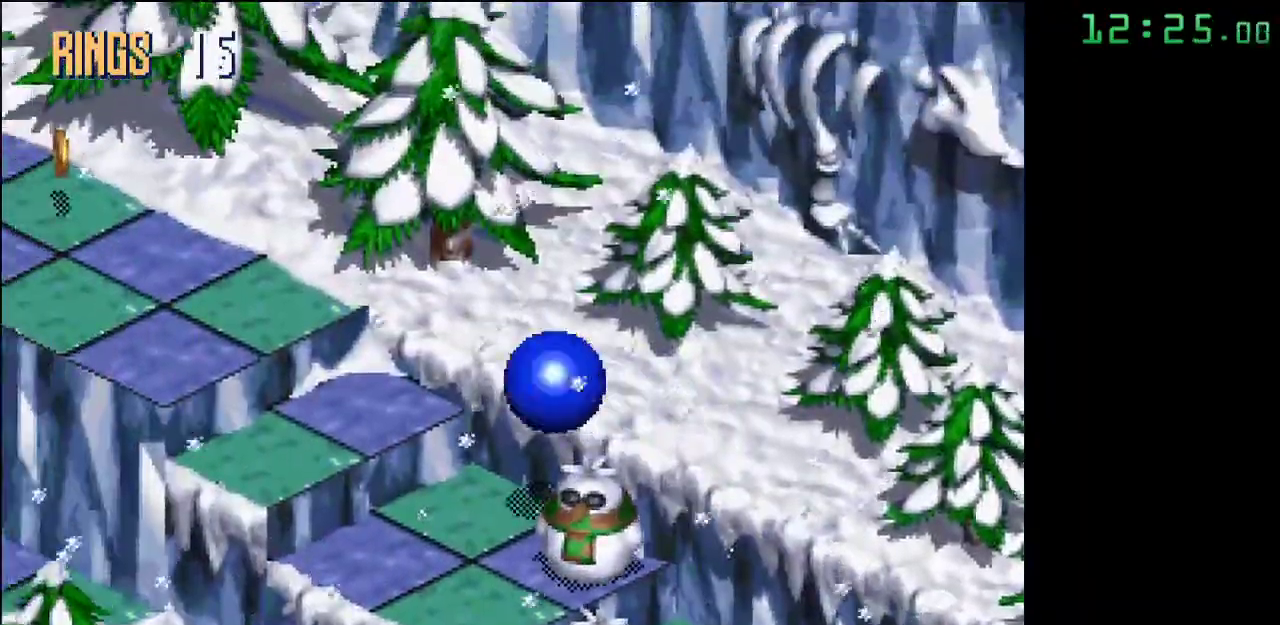
{"buttons": ["A"], "events": [[217, "A", "up"], [267, "A", "down"]]}
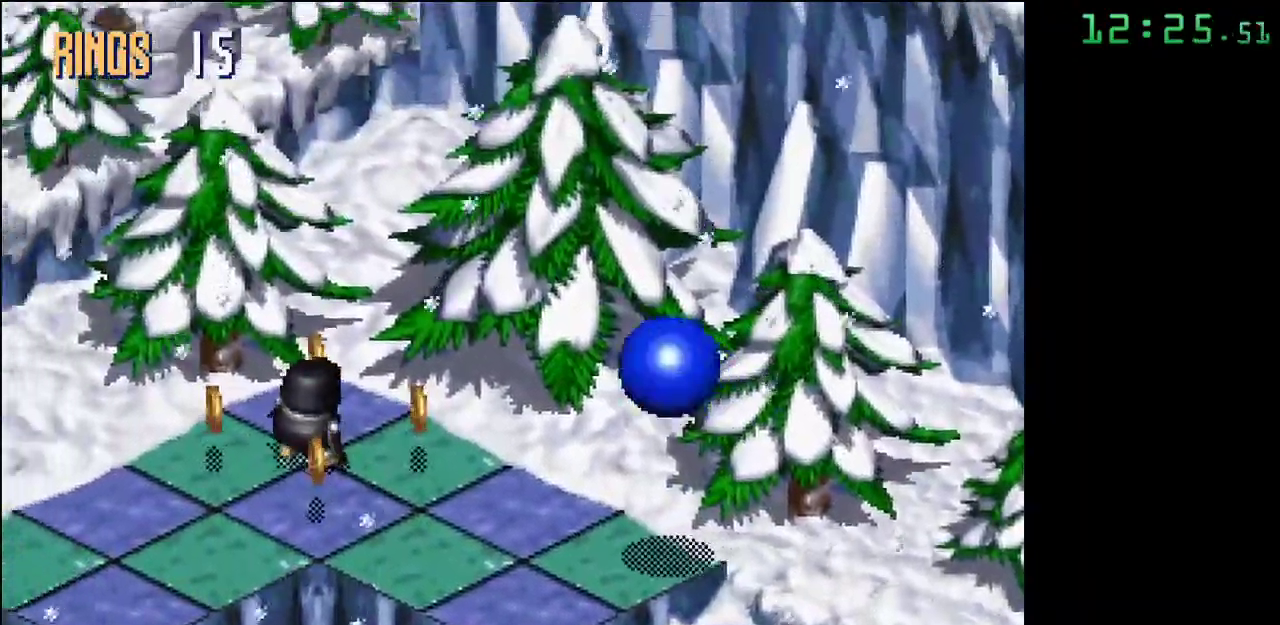
{"buttons": [], "events": [[133, "A", "up"], [367, "A", "down"], [483, "A", "up"]]}
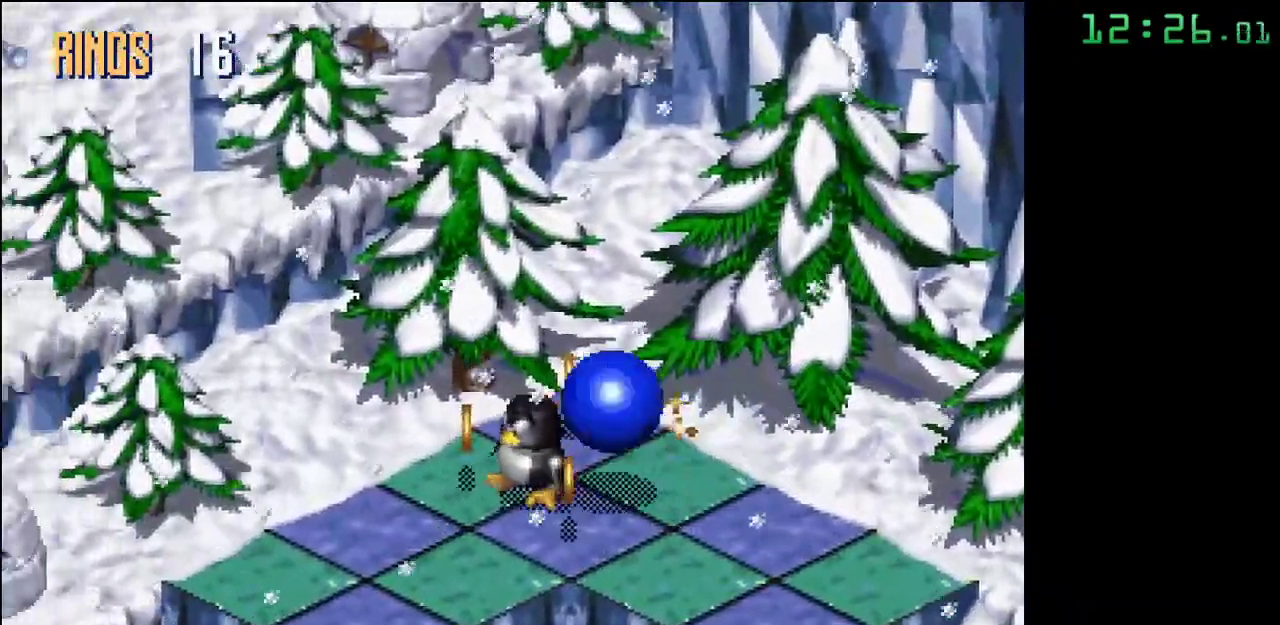
{"buttons": [], "events": []}
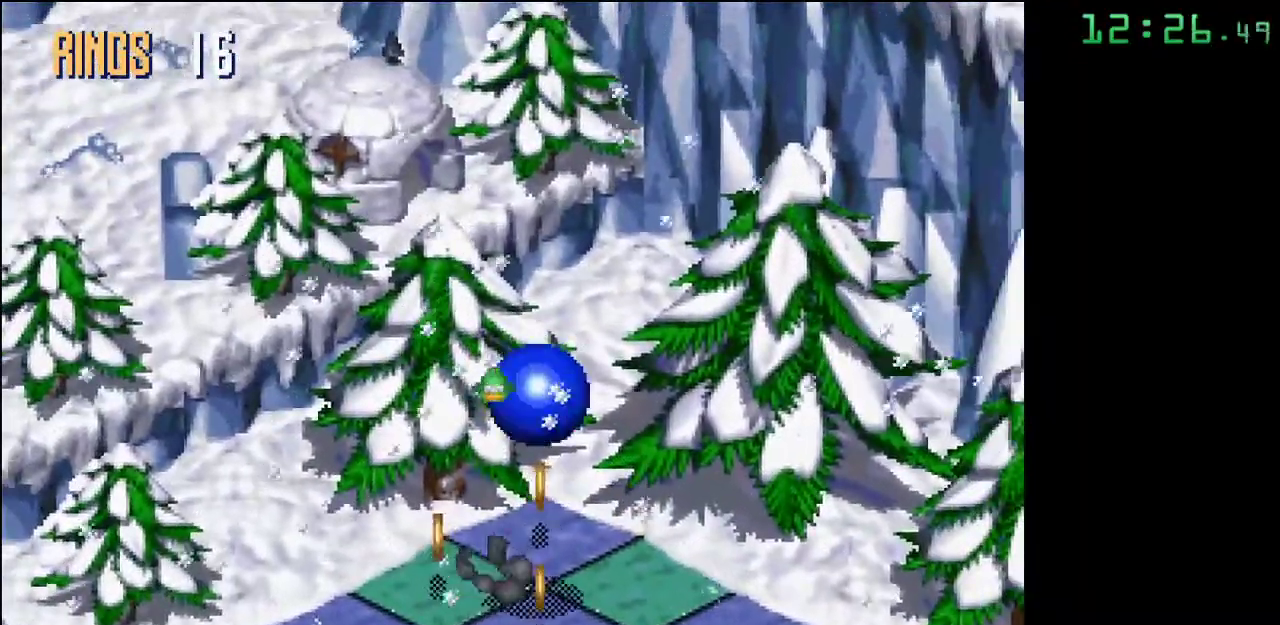
{"buttons": [], "events": []}
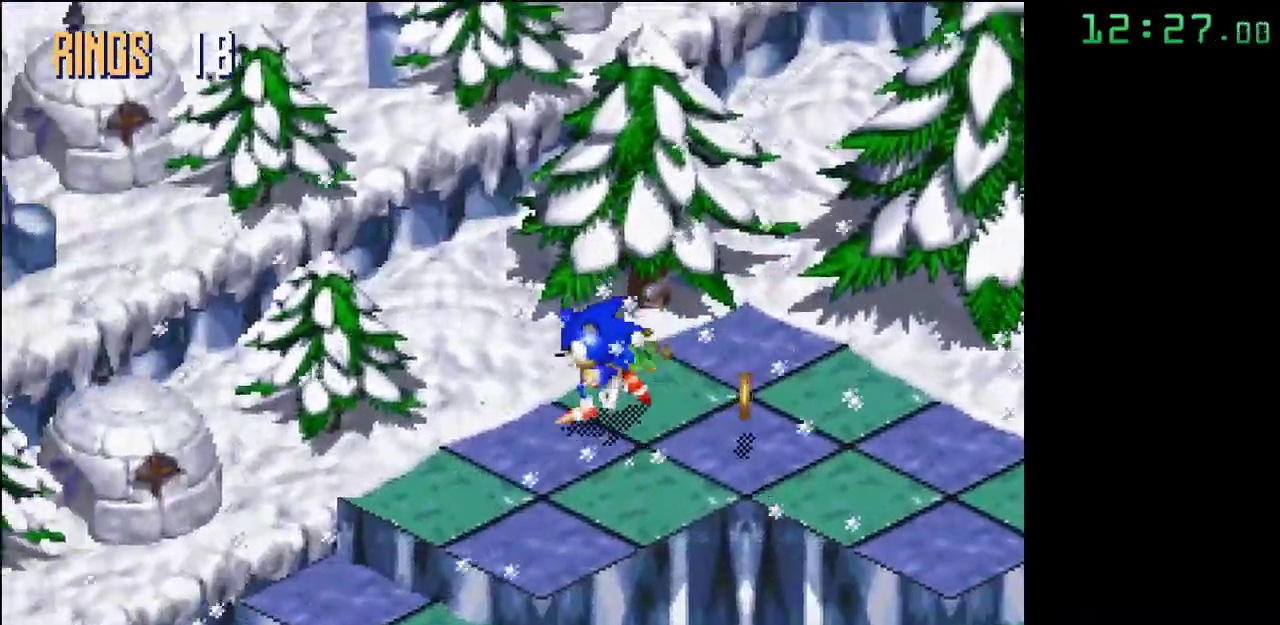
{"buttons": ["A"], "events": [[500, "A", "down"]]}
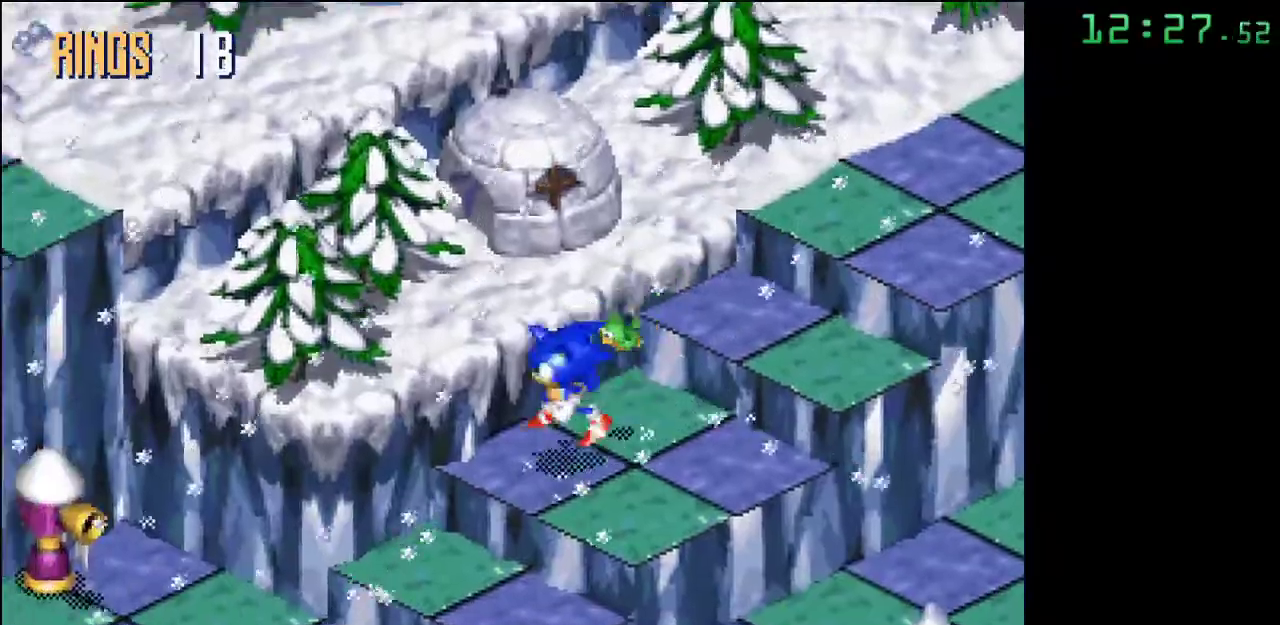
{"buttons": ["A"], "events": []}
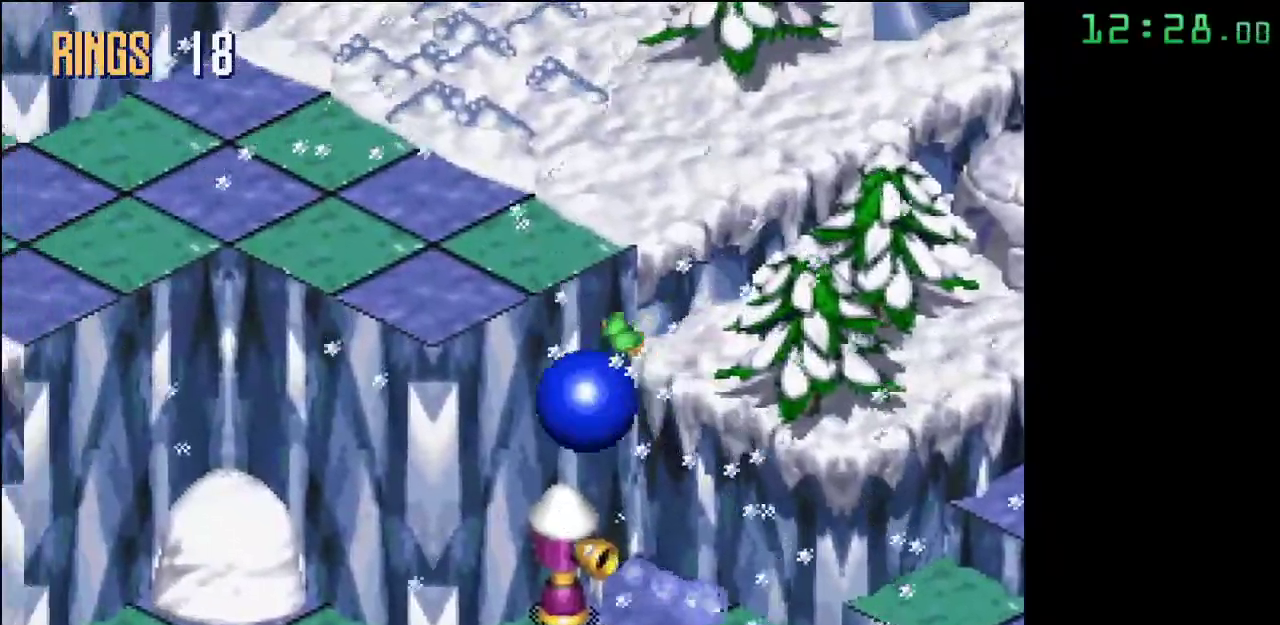
{"buttons": [], "events": [[83, "A", "up"], [333, "A", "down"], [433, "A", "up"]]}
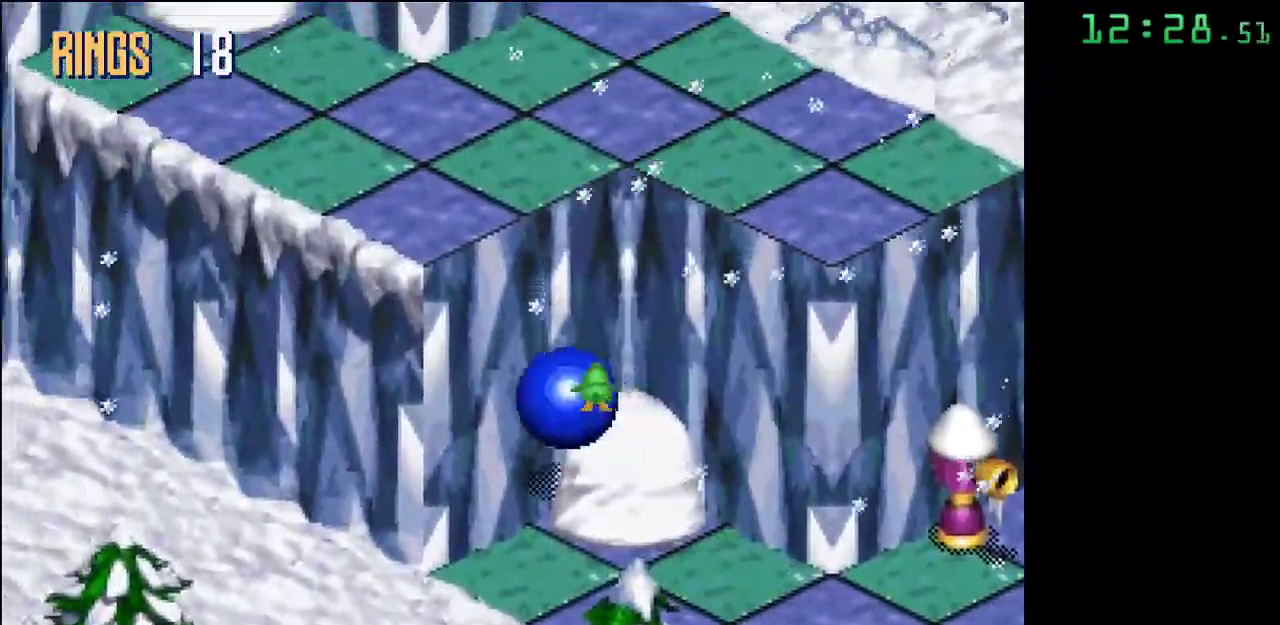
{"buttons": [], "events": []}
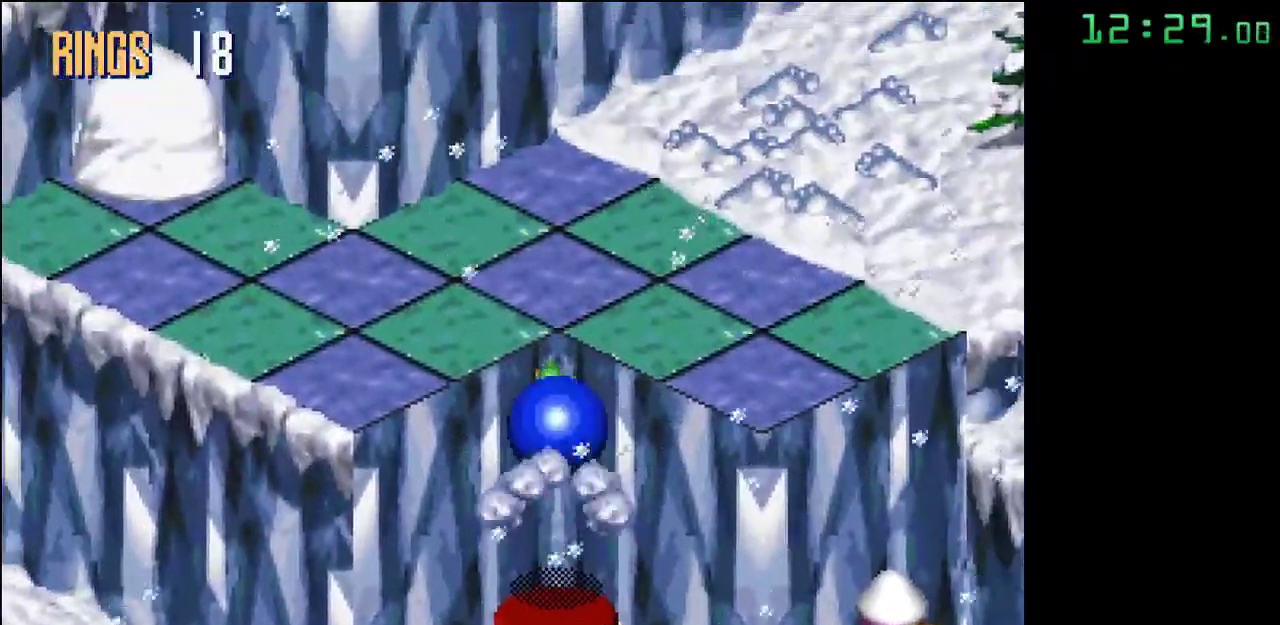
{"buttons": [], "events": []}
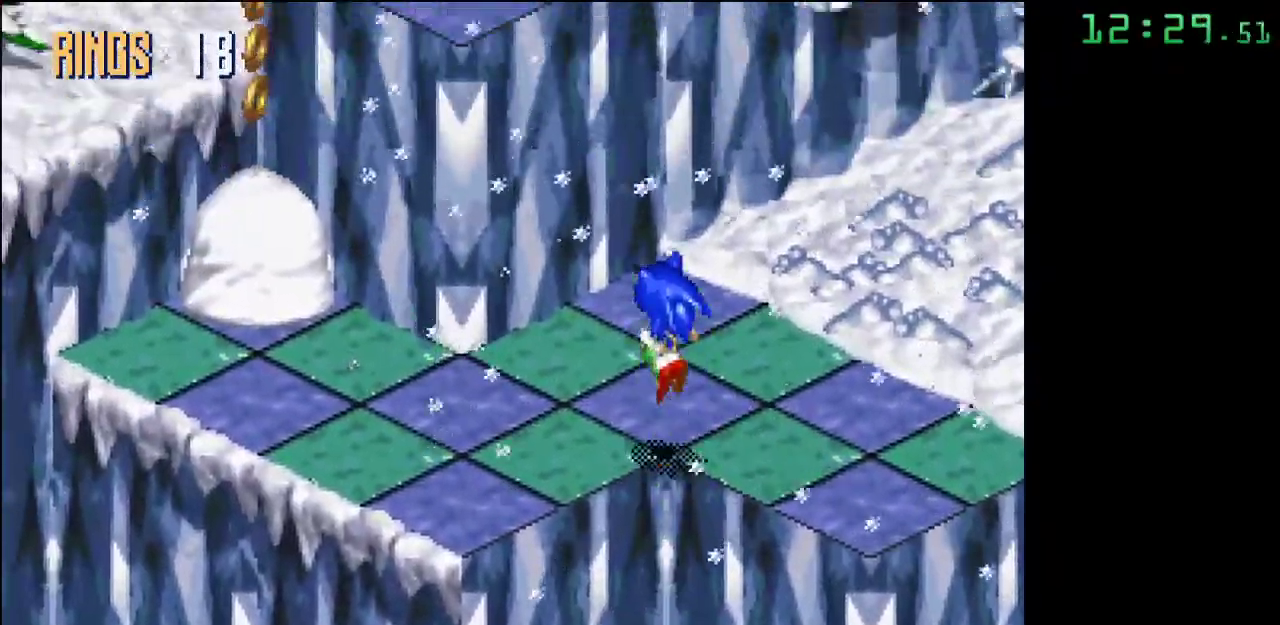
{"buttons": [], "events": []}
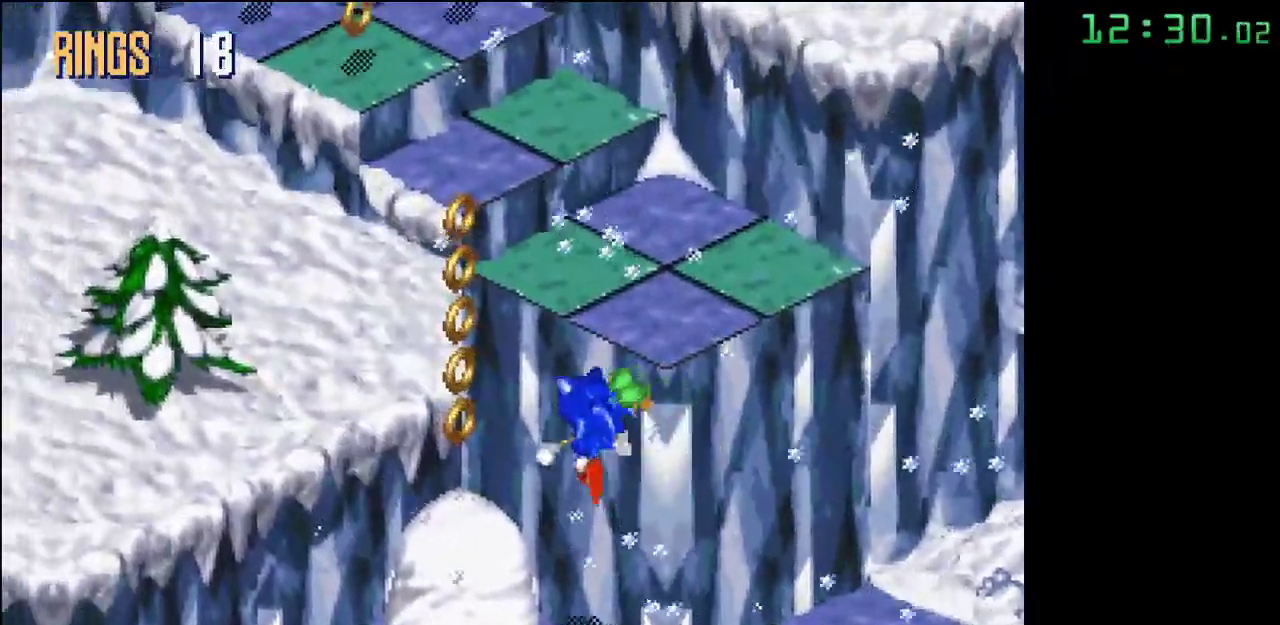
{"buttons": [], "events": []}
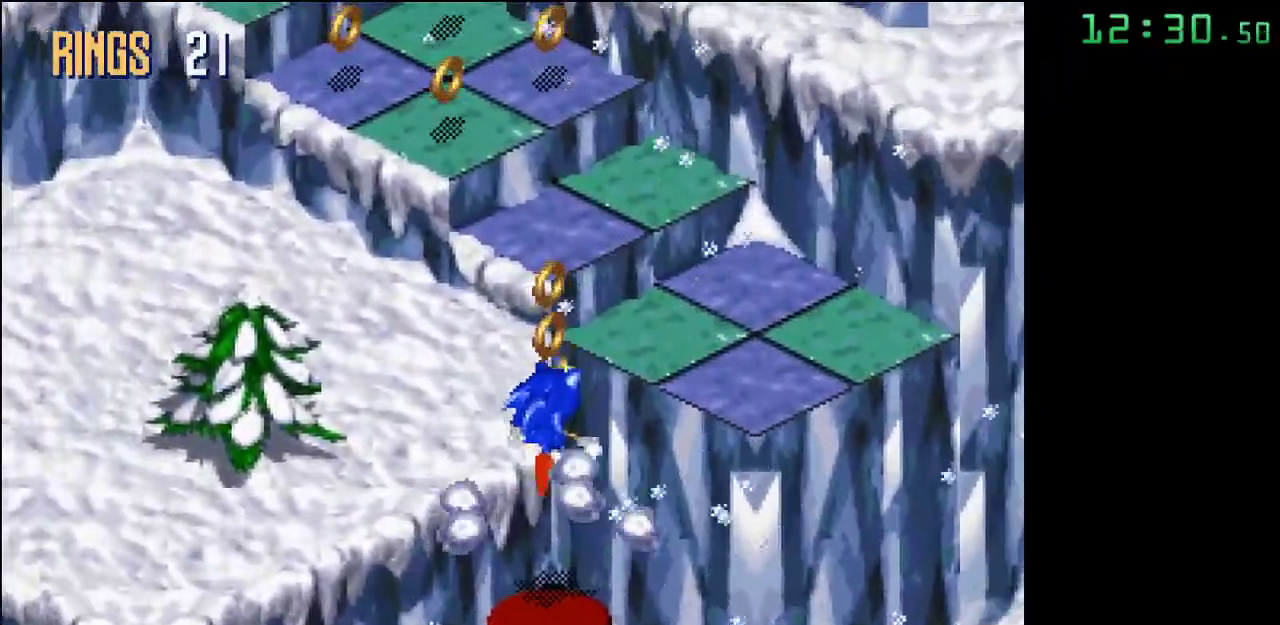
{"buttons": [], "events": []}
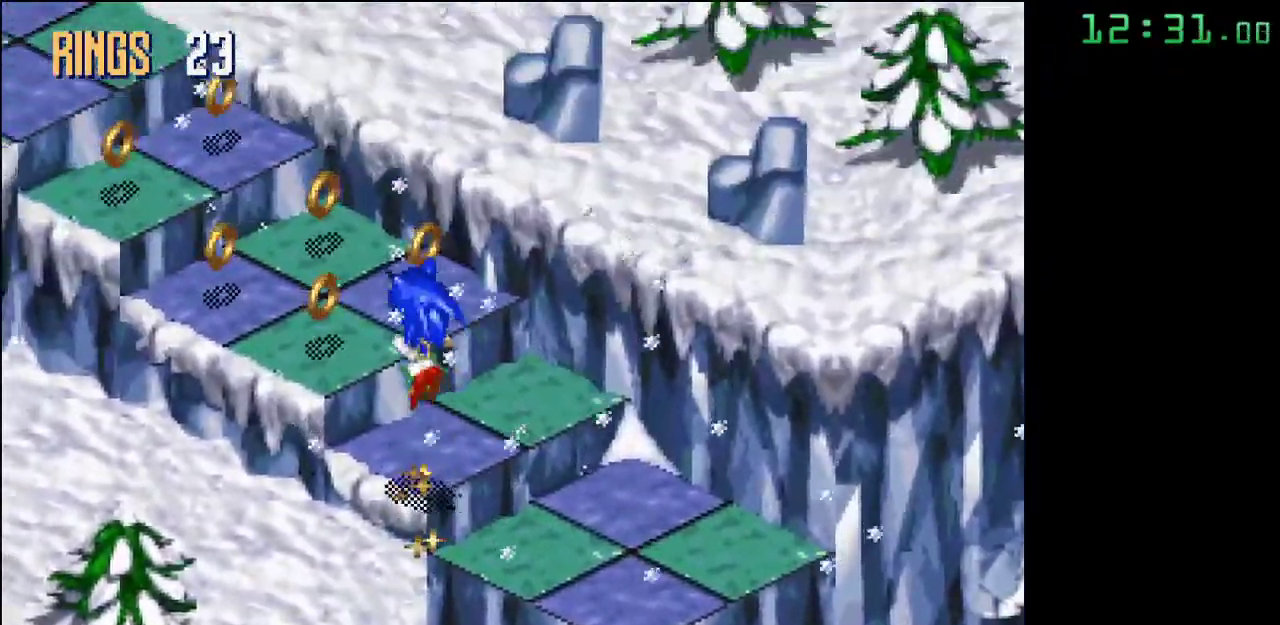
{"buttons": ["A"], "events": [[483, "A", "down"]]}
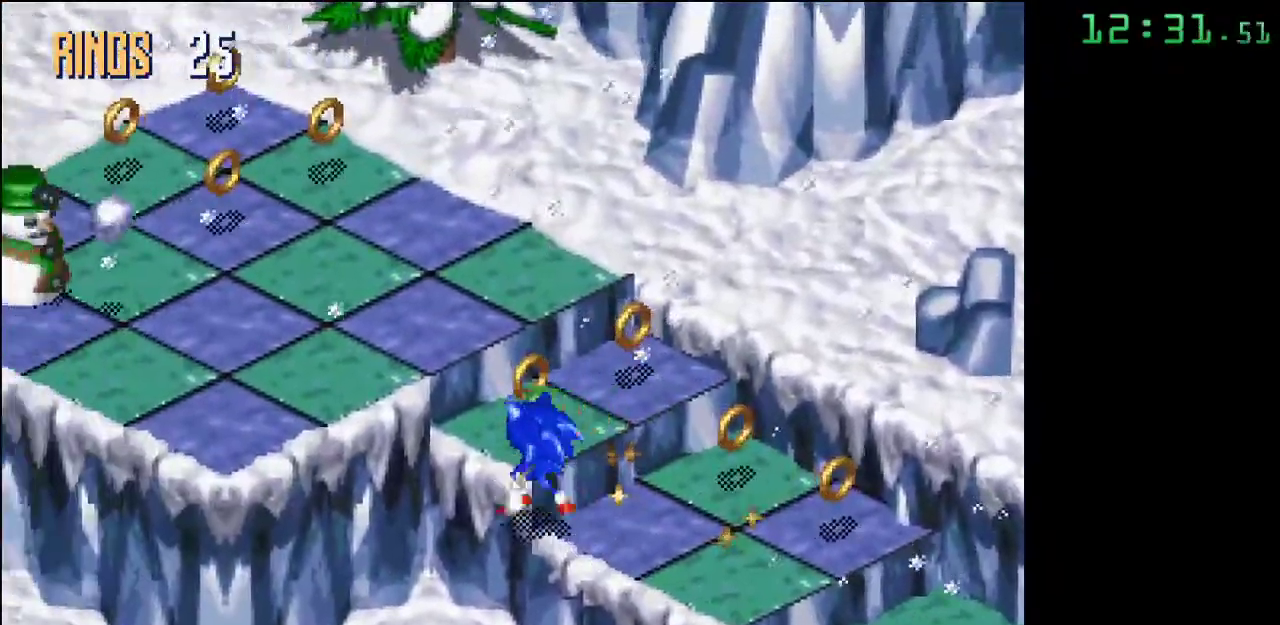
{"buttons": [], "events": [[433, "A", "up"]]}
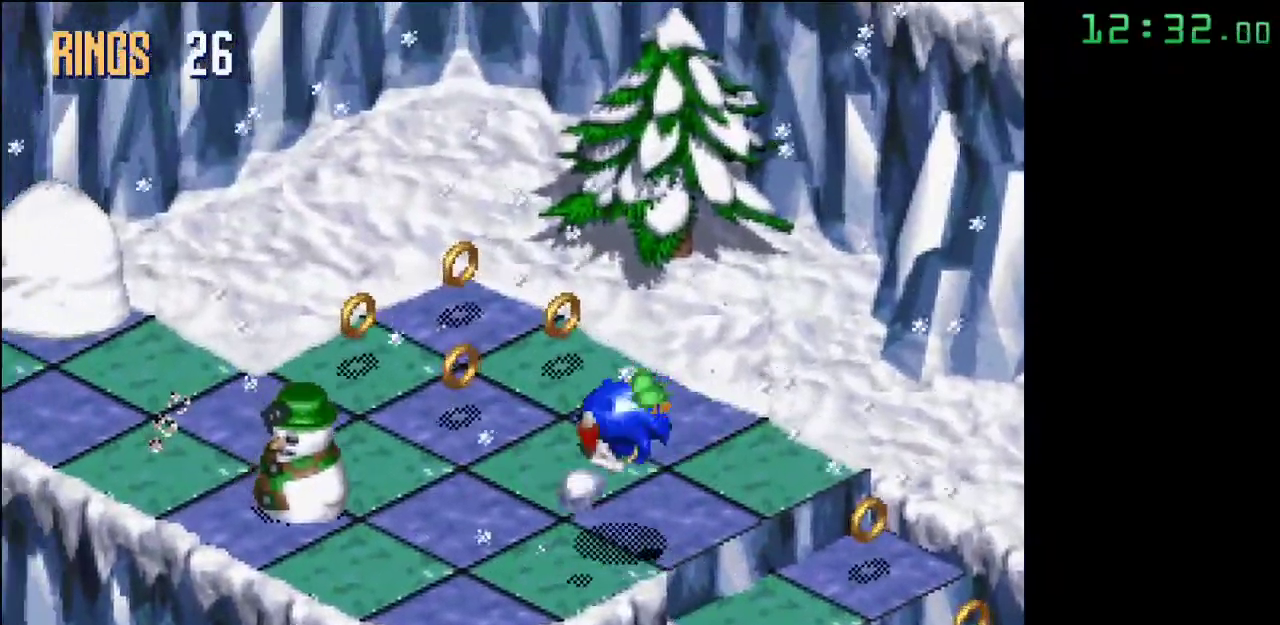
{"buttons": [], "events": [[233, "B", "down"], [383, "B", "up"]]}
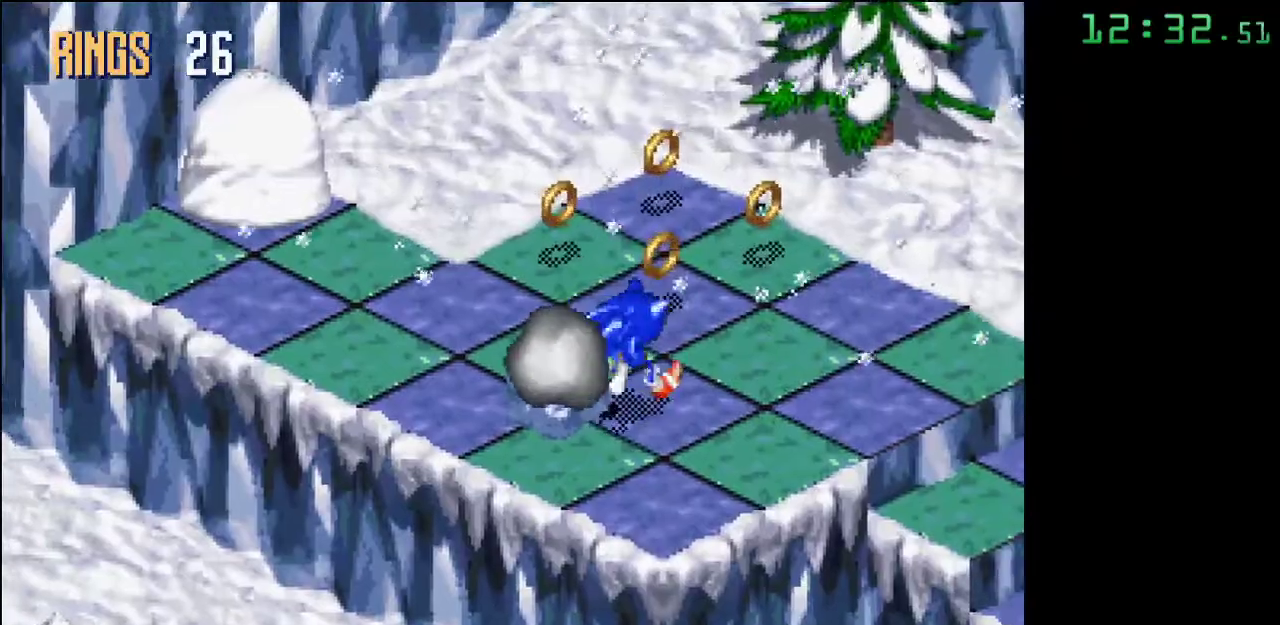
{"buttons": [], "events": [[133, "A", "down"], [483, "A", "up"]]}
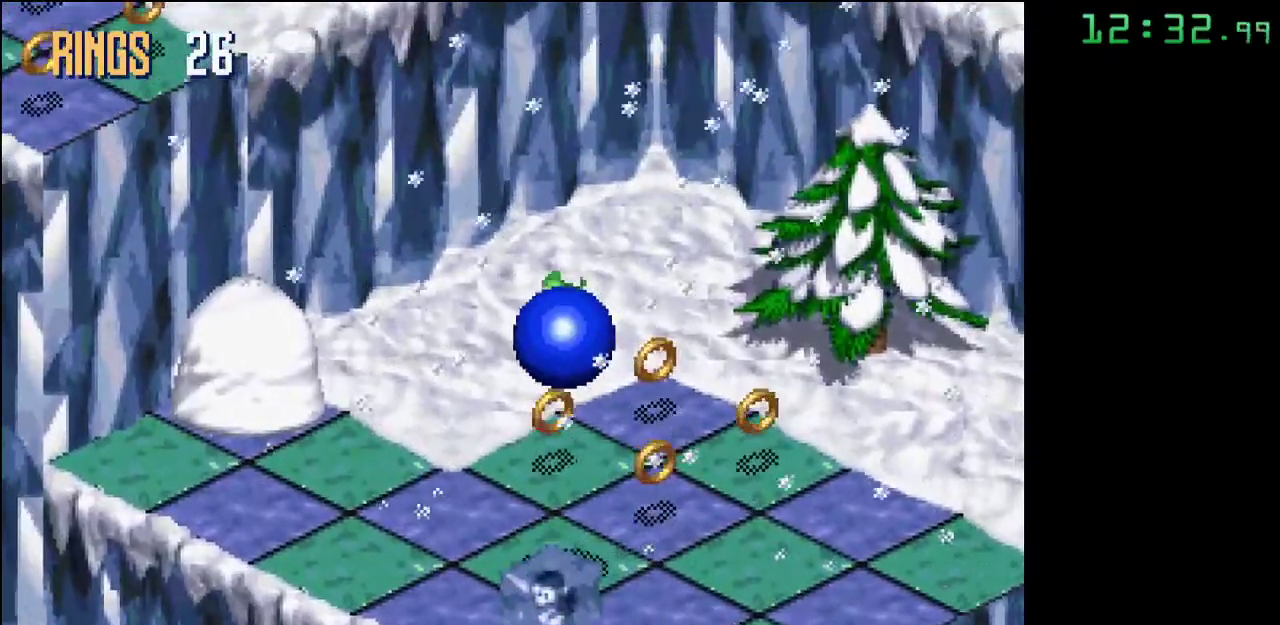
{"buttons": [], "events": [[367, "A", "down"], [483, "A", "up"]]}